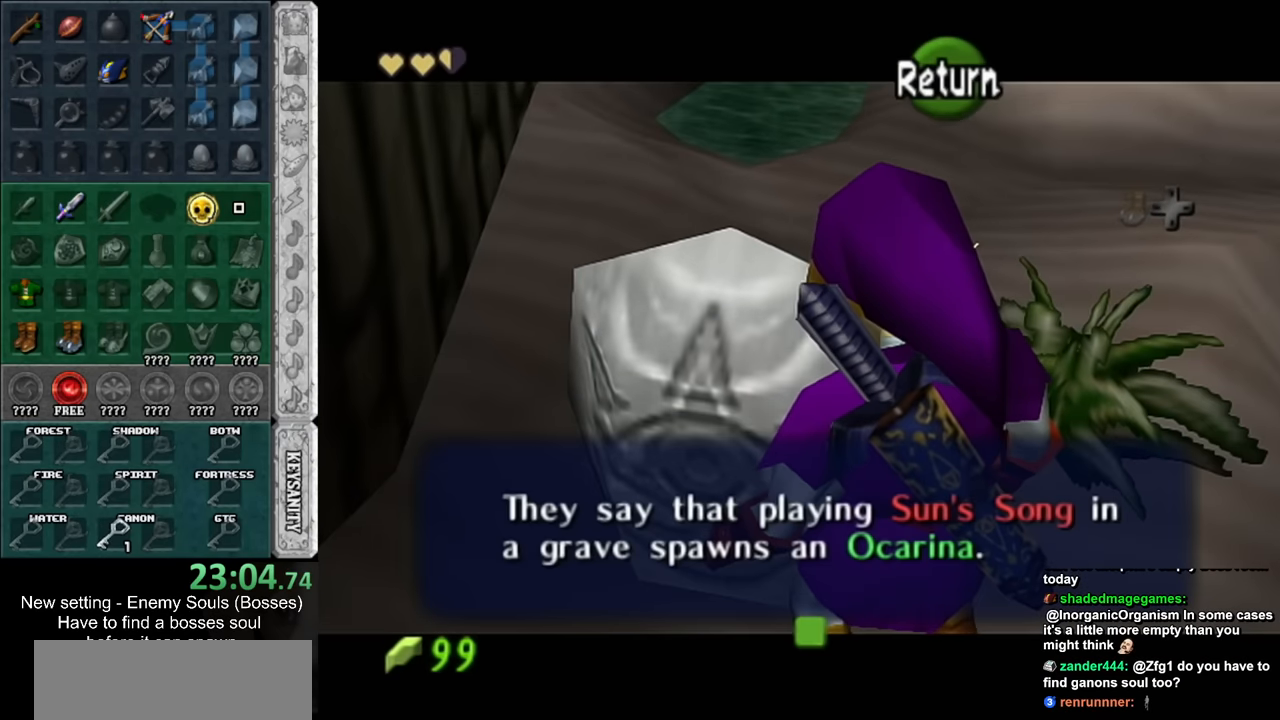
Gameplay with a controller (Nintendo layout); each line is a JSON object with the inputs held at the frame after it. "events" lists button and stick changes between this image and that frame as [ms after this image, input, new state], when the widget could be followed in between. Not read: L3 R3.
{"buttons": [], "left_stick": "up-right", "right_stick": "center", "events": []}
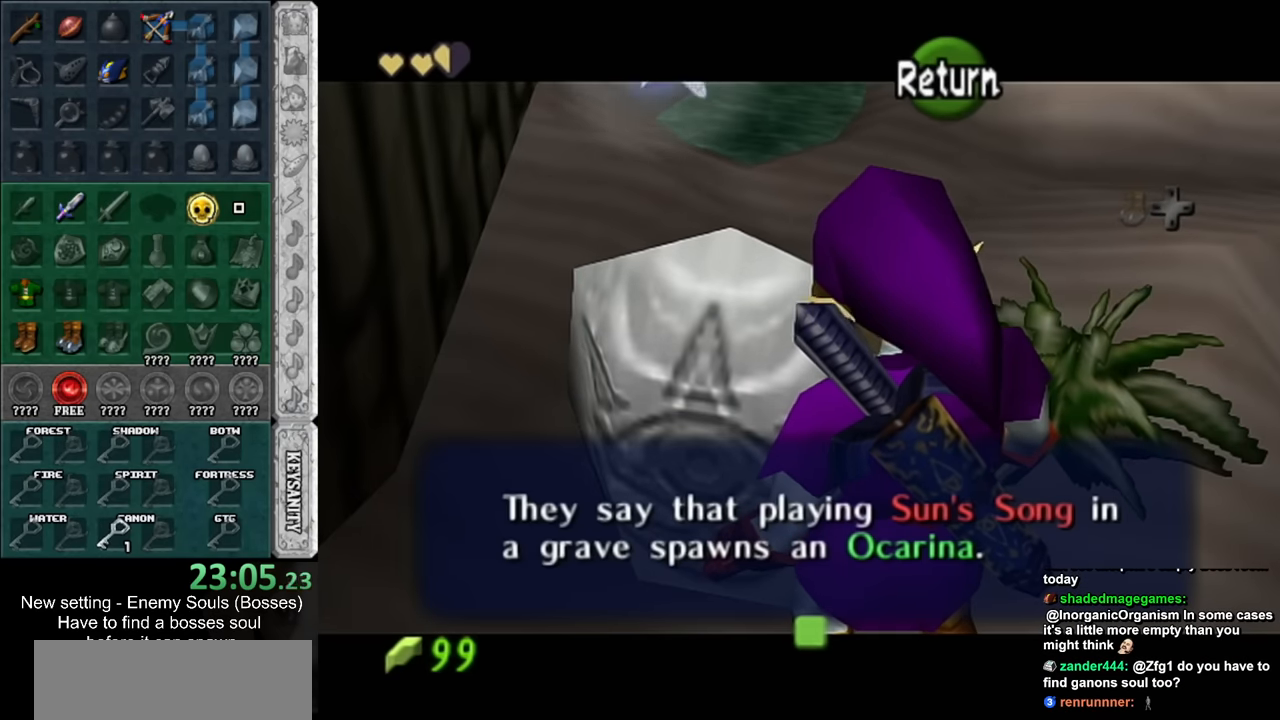
{"buttons": [], "left_stick": "up-right", "right_stick": "center", "events": []}
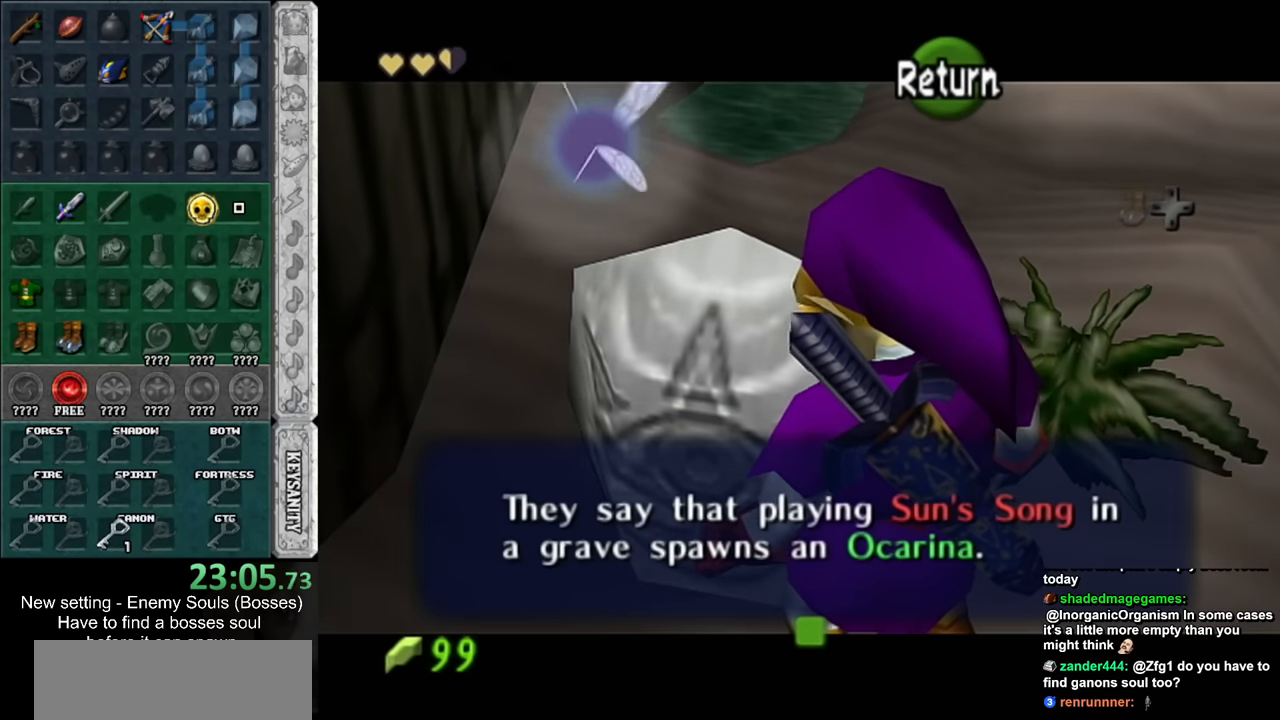
{"buttons": [], "left_stick": "up-right", "right_stick": "center", "events": []}
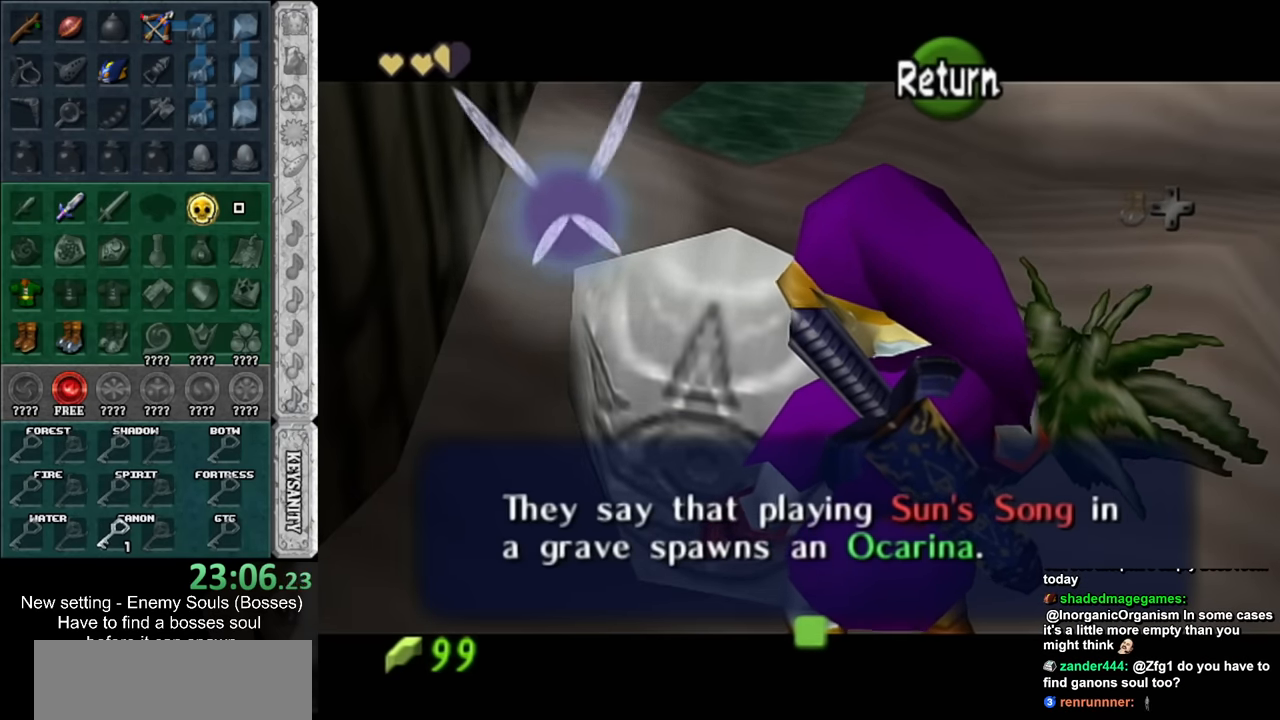
{"buttons": ["A"], "left_stick": "up-right", "right_stick": "center", "events": [[450, "A", "down"]]}
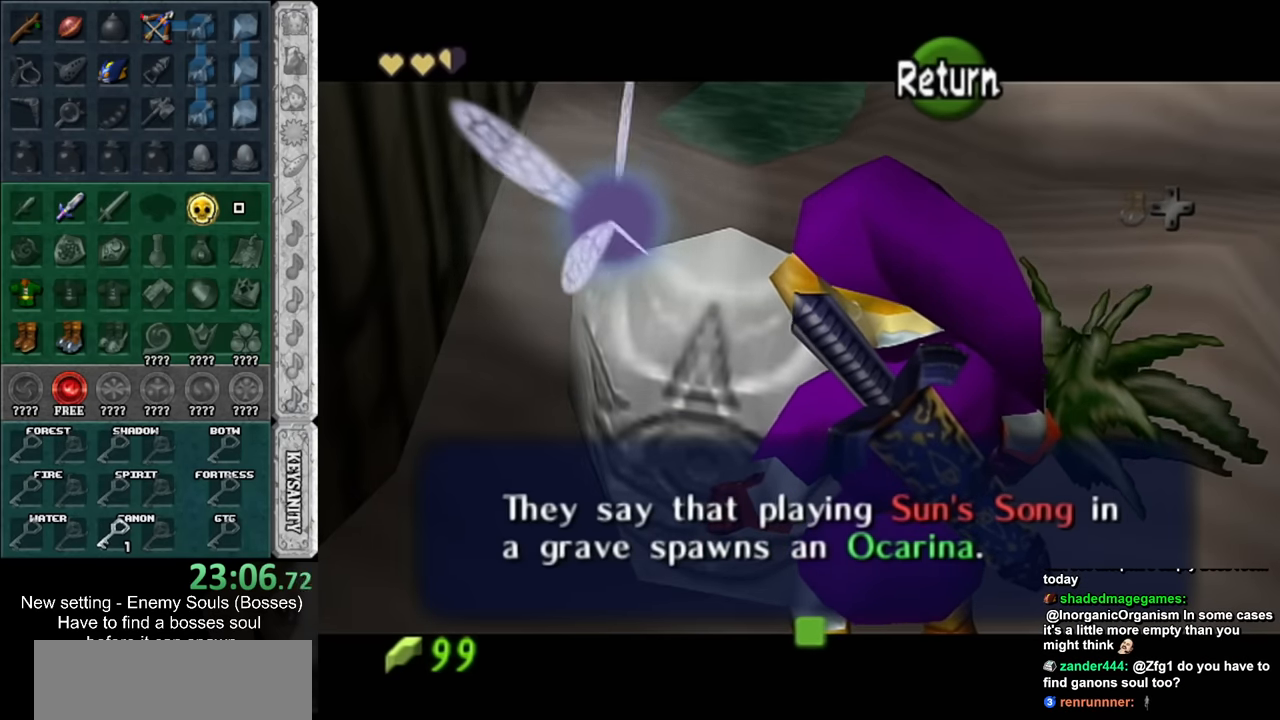
{"buttons": [], "left_stick": "up-right", "right_stick": "center", "events": [[117, "A", "up"]]}
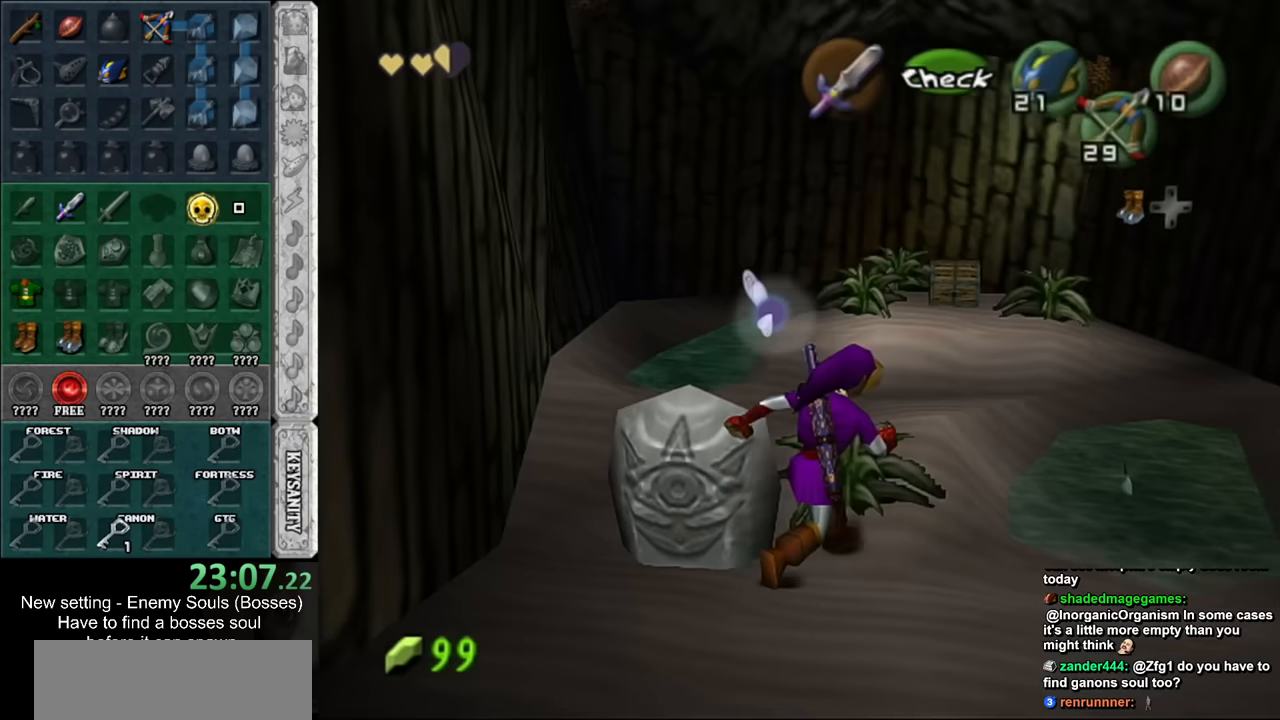
{"buttons": ["A"], "left_stick": "up", "right_stick": "center", "events": [[117, "left_stick", "up"], [333, "A", "down"], [383, "A", "up"], [450, "A", "down"]]}
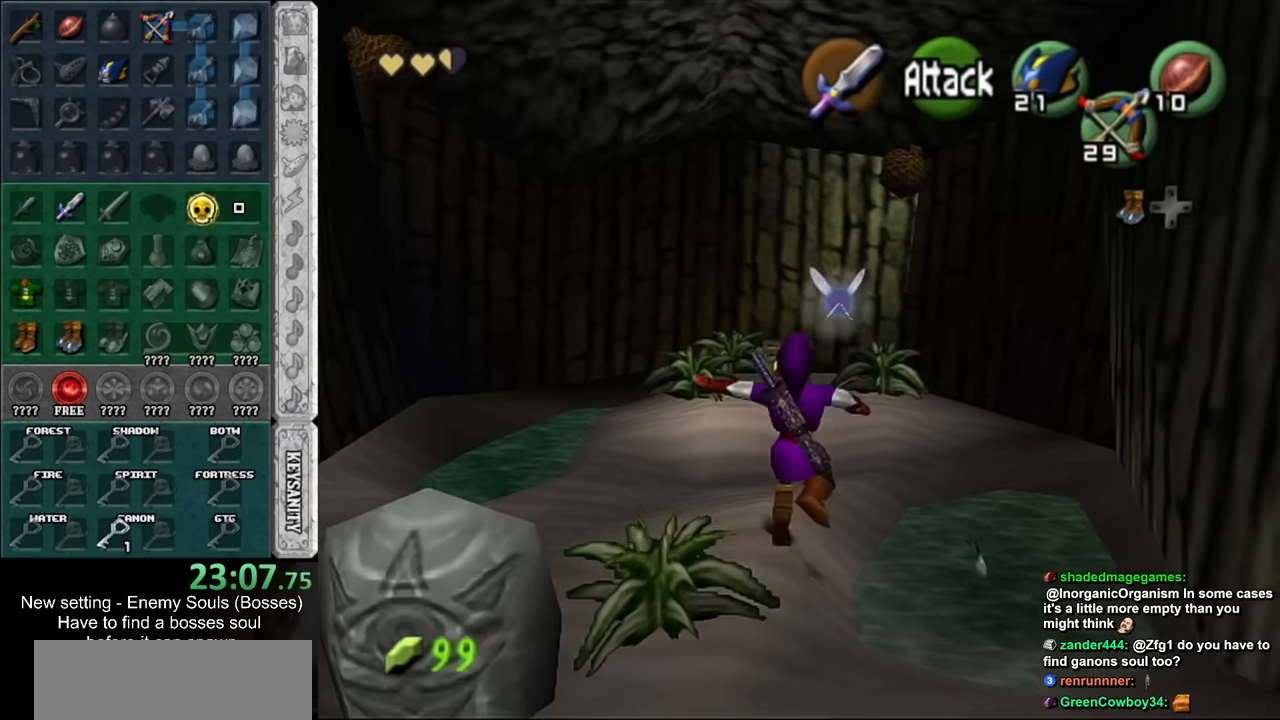
{"buttons": [], "left_stick": "up", "right_stick": "center", "events": [[50, "A", "up"]]}
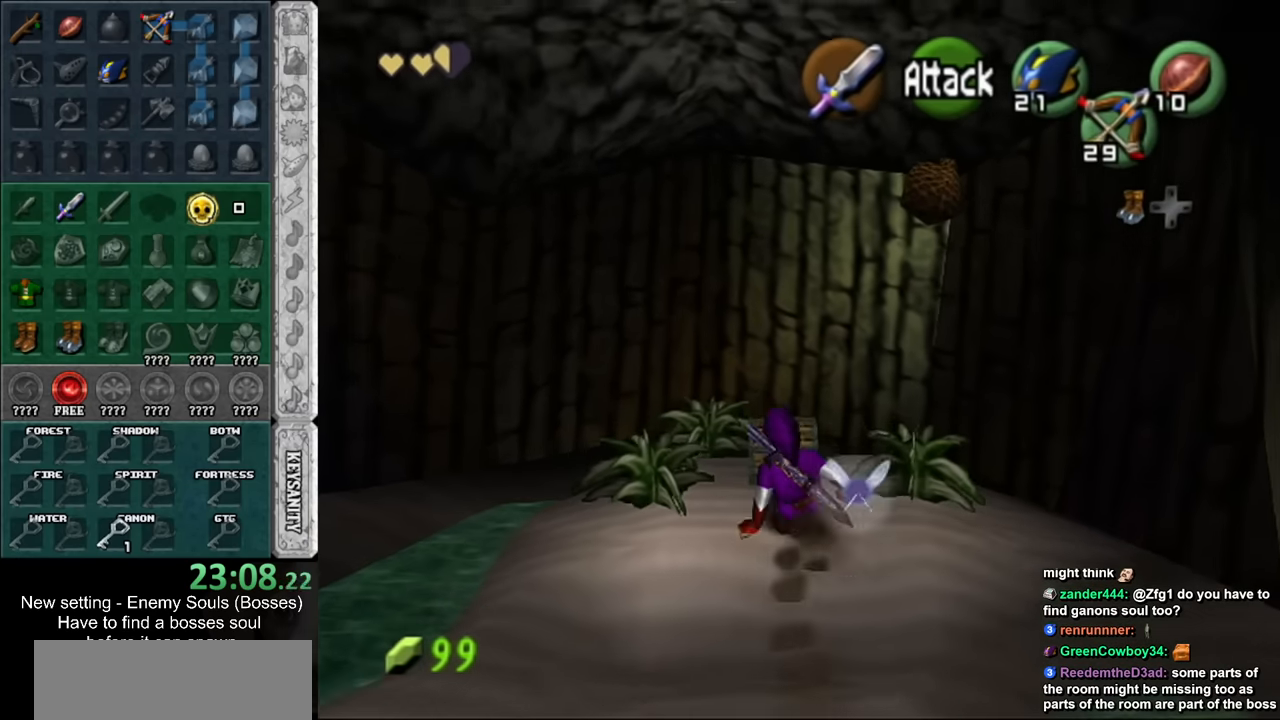
{"buttons": [], "left_stick": "center", "right_stick": "center", "events": [[50, "A", "down"], [83, "left_stick", "center"], [117, "A", "up"], [200, "A", "down"], [267, "A", "up"], [333, "A", "down"], [417, "A", "up"]]}
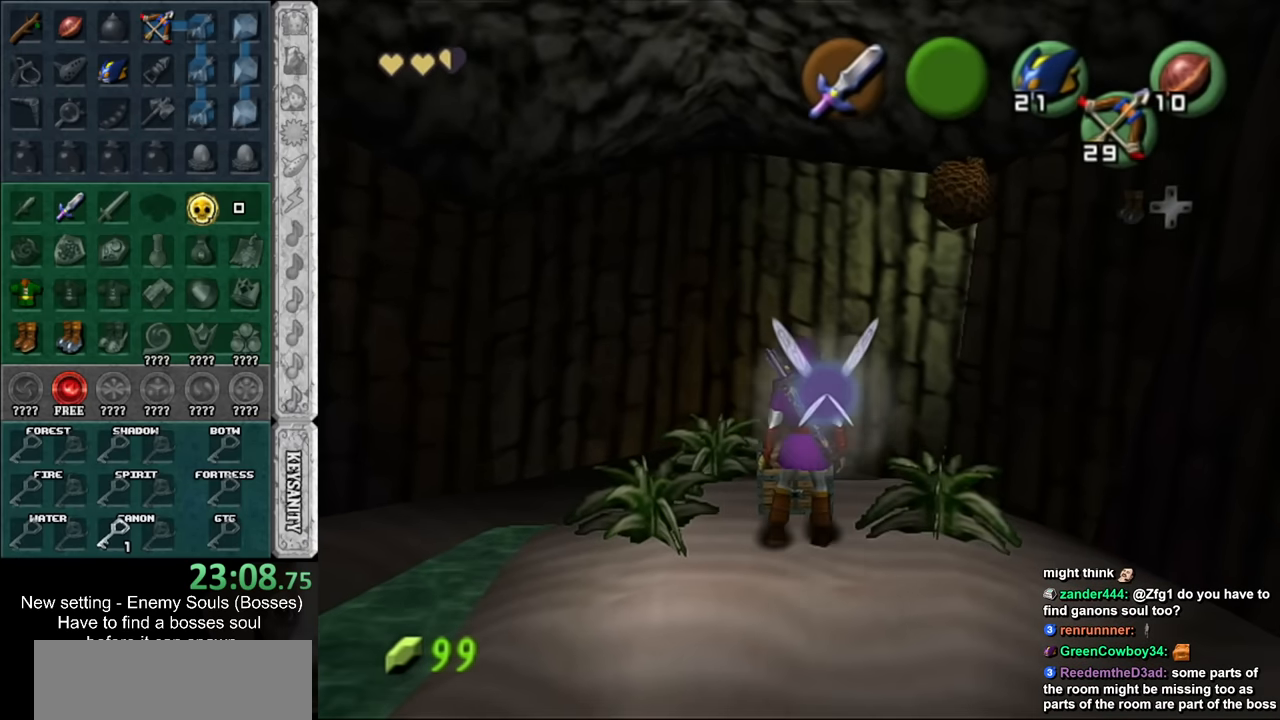
{"buttons": [], "left_stick": "center", "right_stick": "center", "events": []}
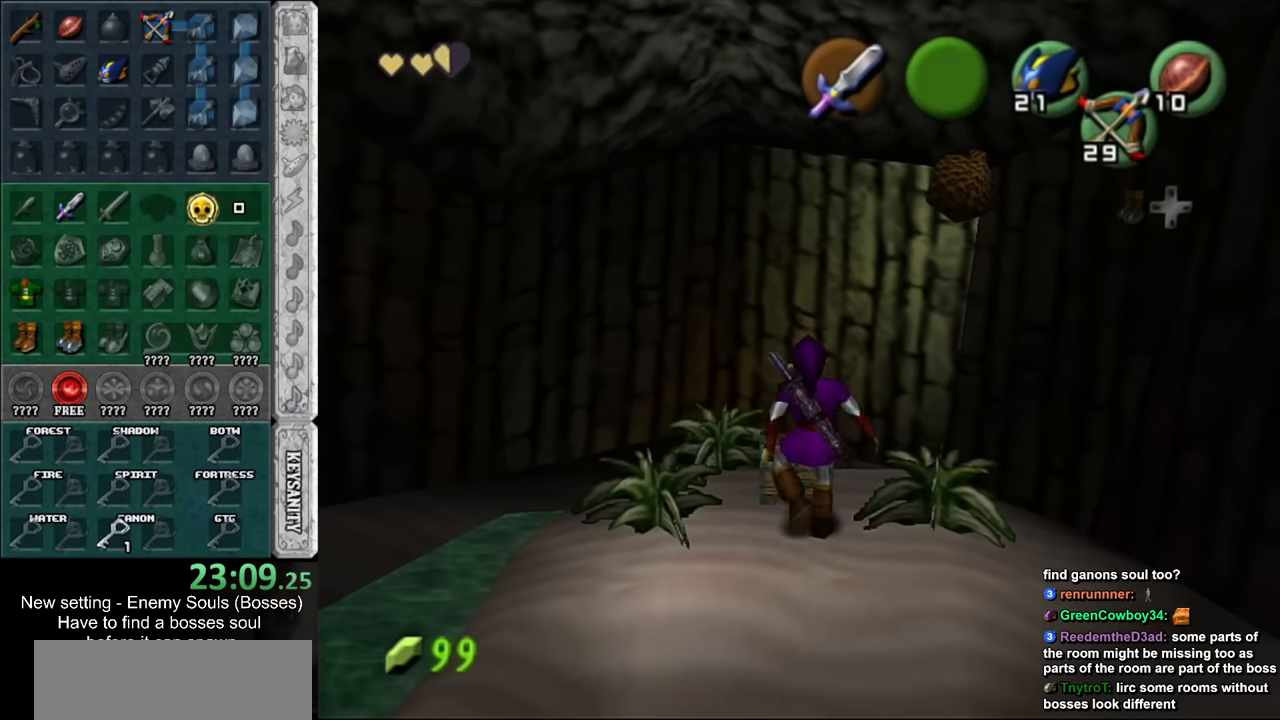
{"buttons": [], "left_stick": "center", "right_stick": "center", "events": []}
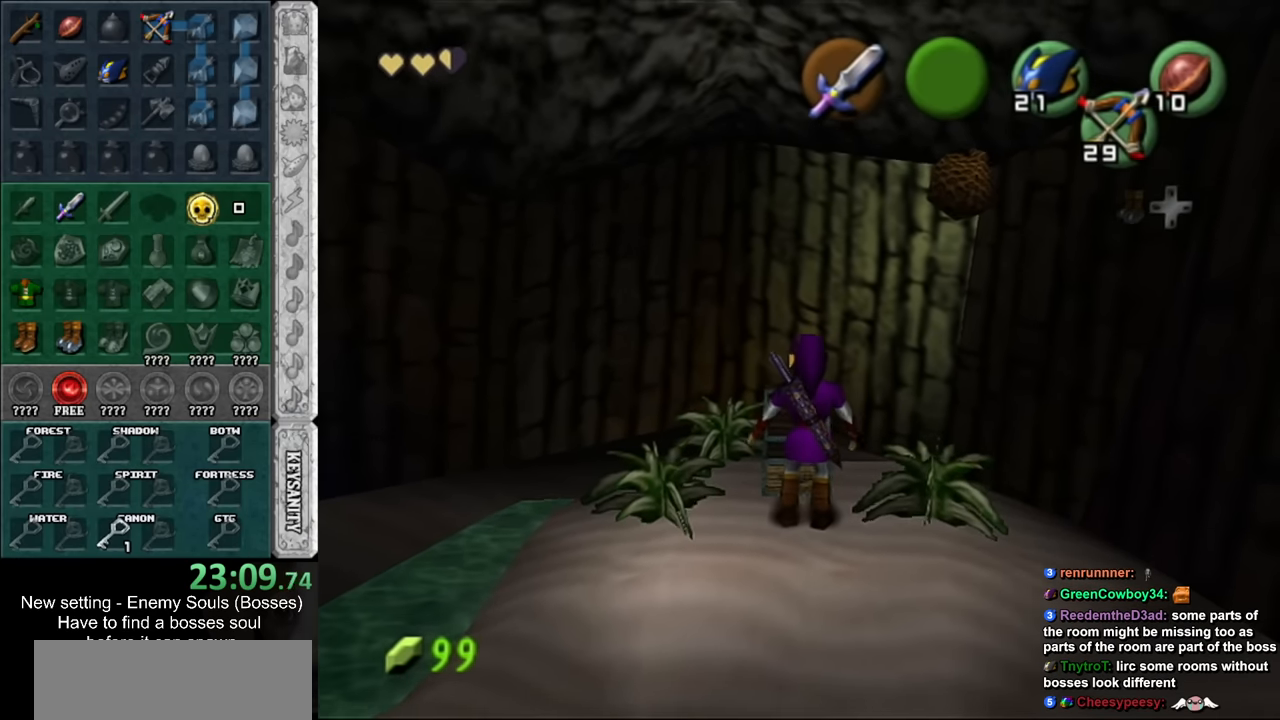
{"buttons": [], "left_stick": "center", "right_stick": "center", "events": []}
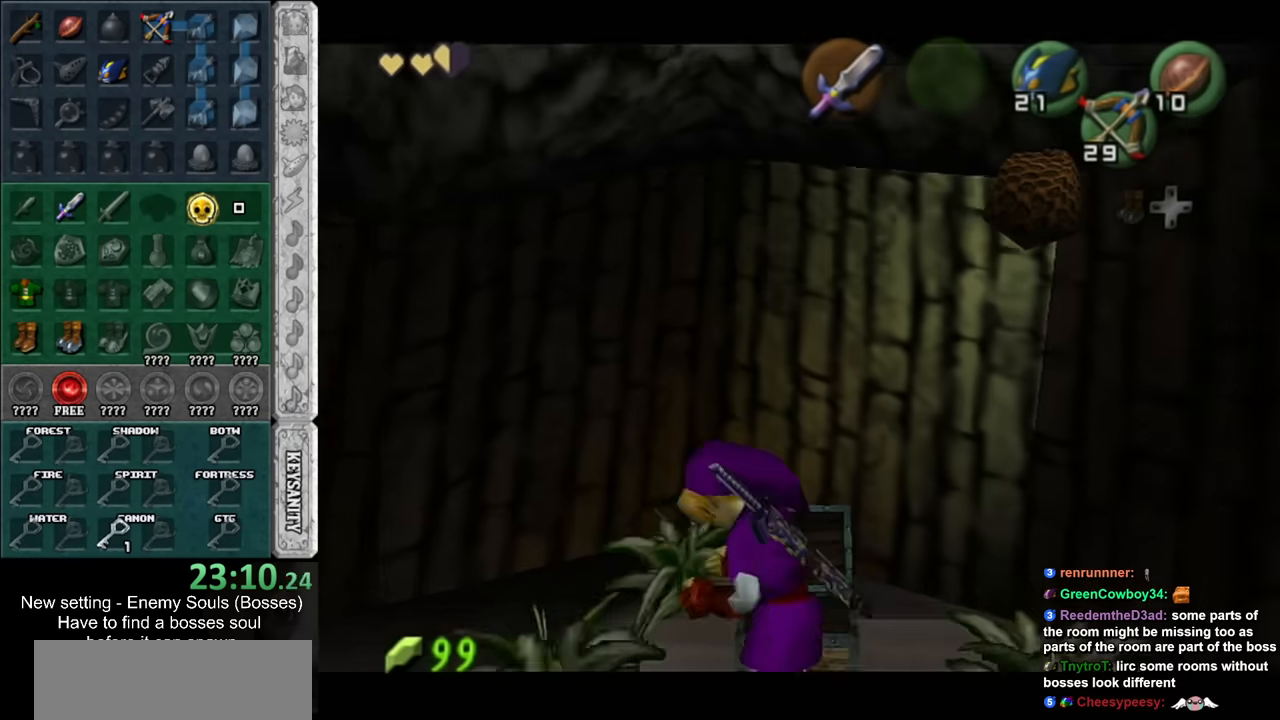
{"buttons": [], "left_stick": "center", "right_stick": "center", "events": []}
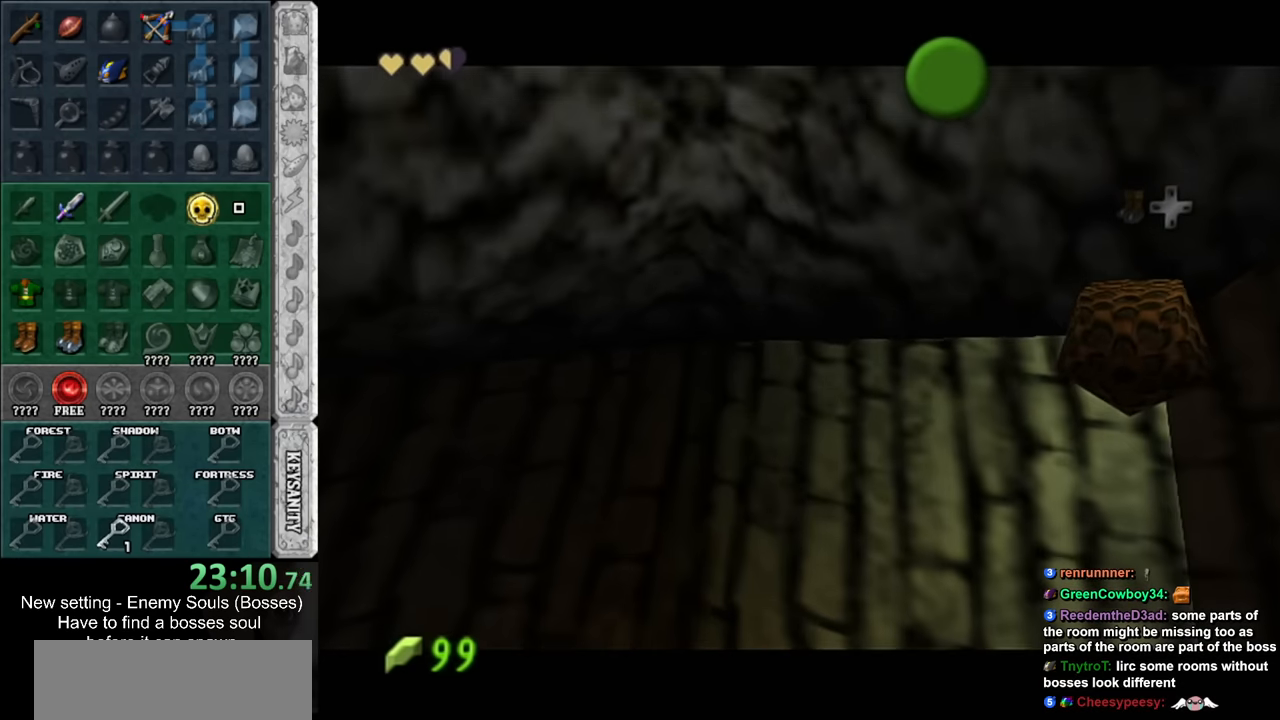
{"buttons": [], "left_stick": "center", "right_stick": "center", "events": []}
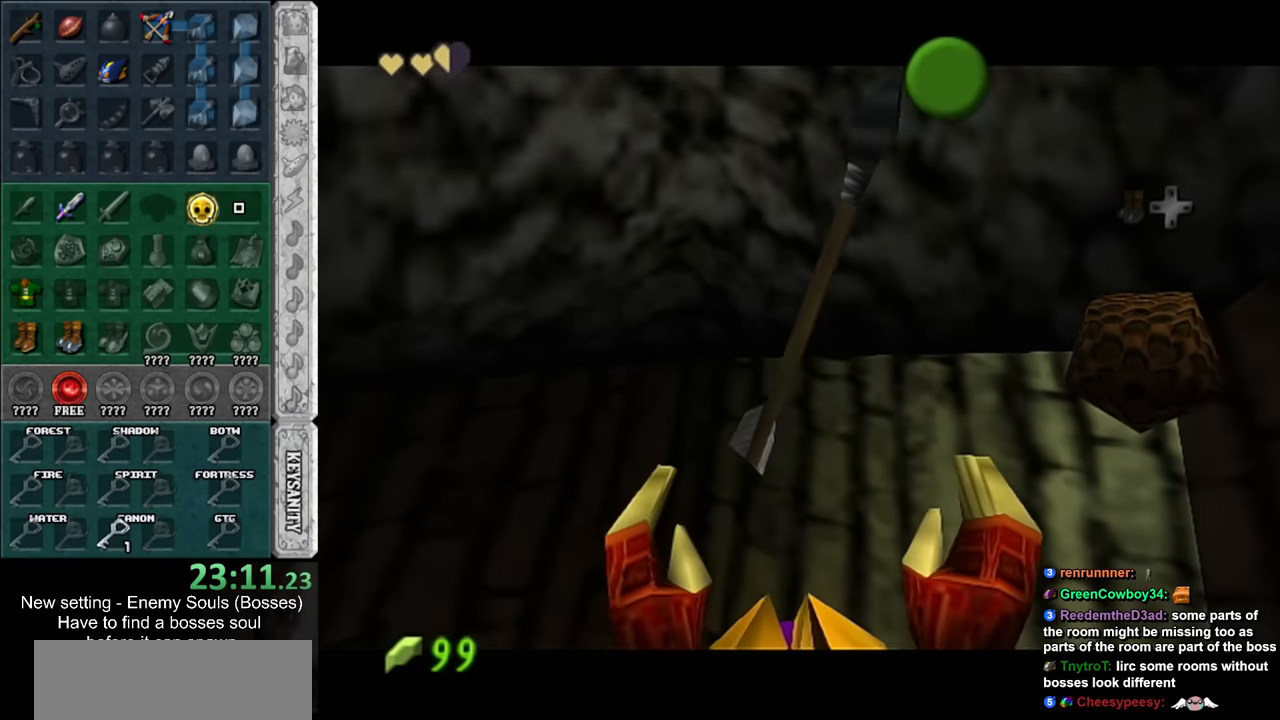
{"buttons": [], "left_stick": "center", "right_stick": "center", "events": []}
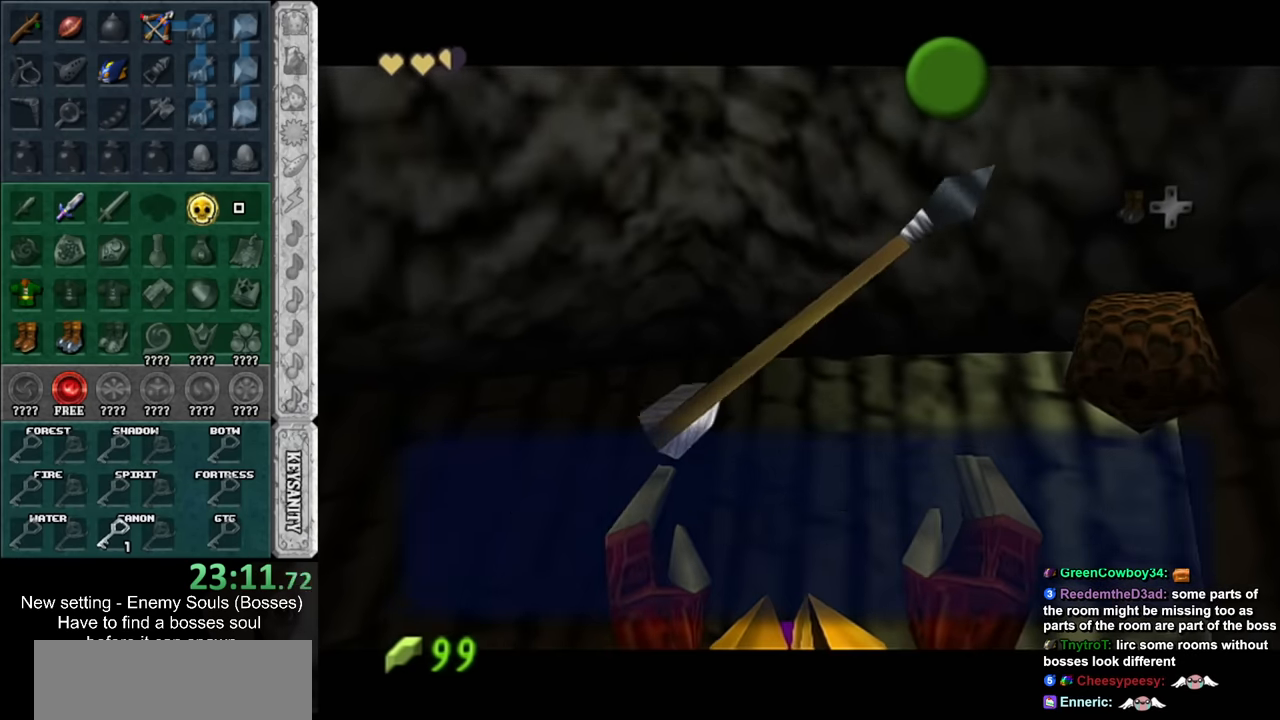
{"buttons": [], "left_stick": "up", "right_stick": "center", "events": [[167, "A", "down"], [167, "B", "down"], [267, "A", "up"], [267, "B", "up"], [400, "left_stick", "up"]]}
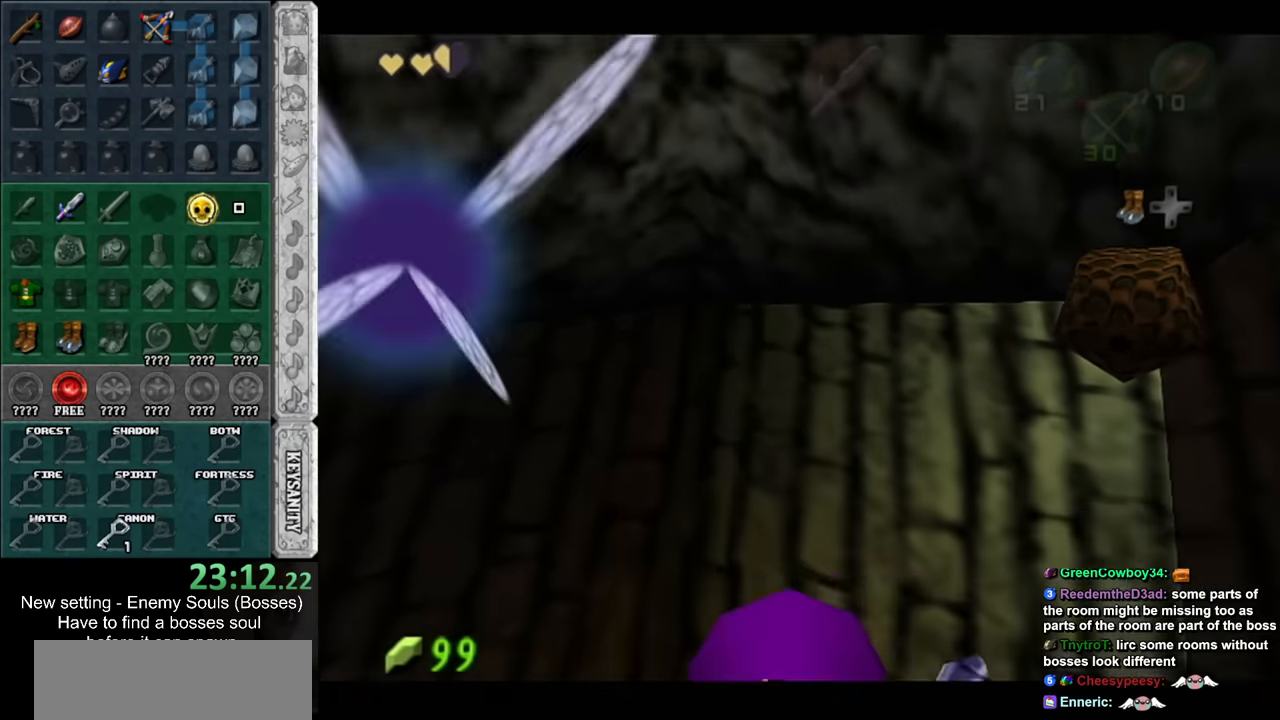
{"buttons": ["L1"], "left_stick": "down", "right_stick": "center", "events": [[117, "L1", "down"], [117, "left_stick", "center"], [234, "left_stick", "down"]]}
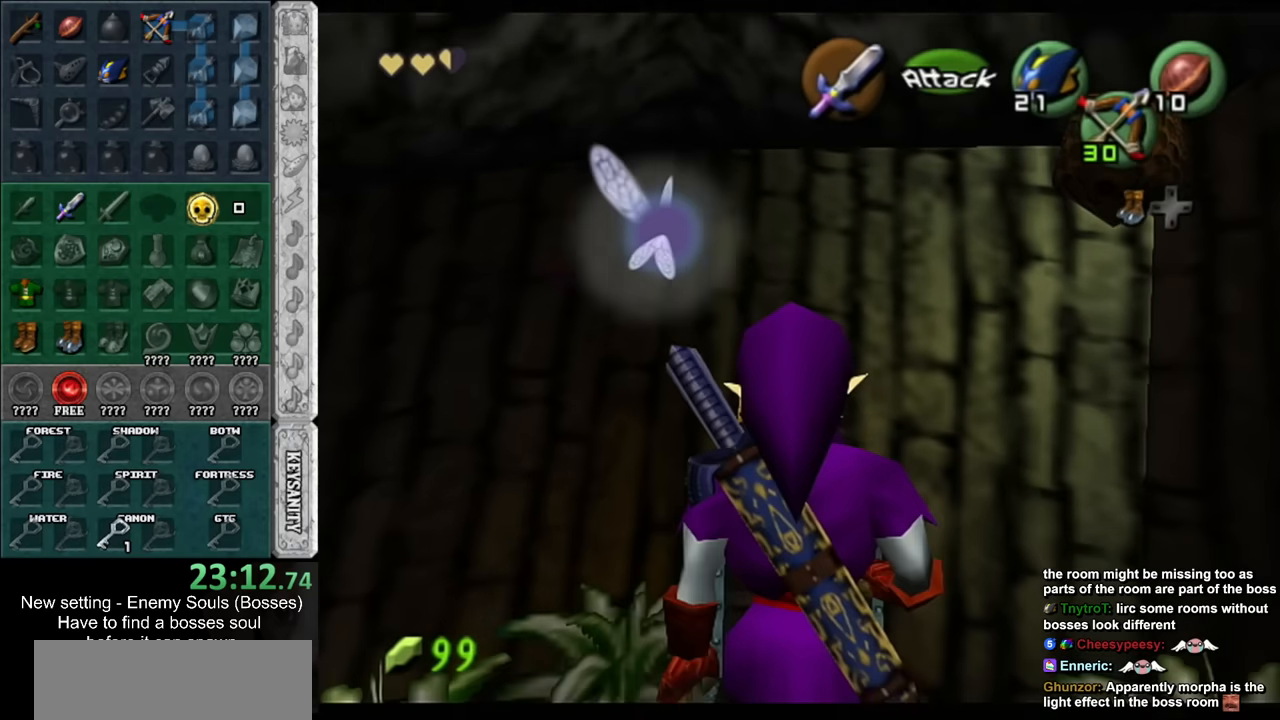
{"buttons": ["L1"], "left_stick": "down", "right_stick": "center", "events": []}
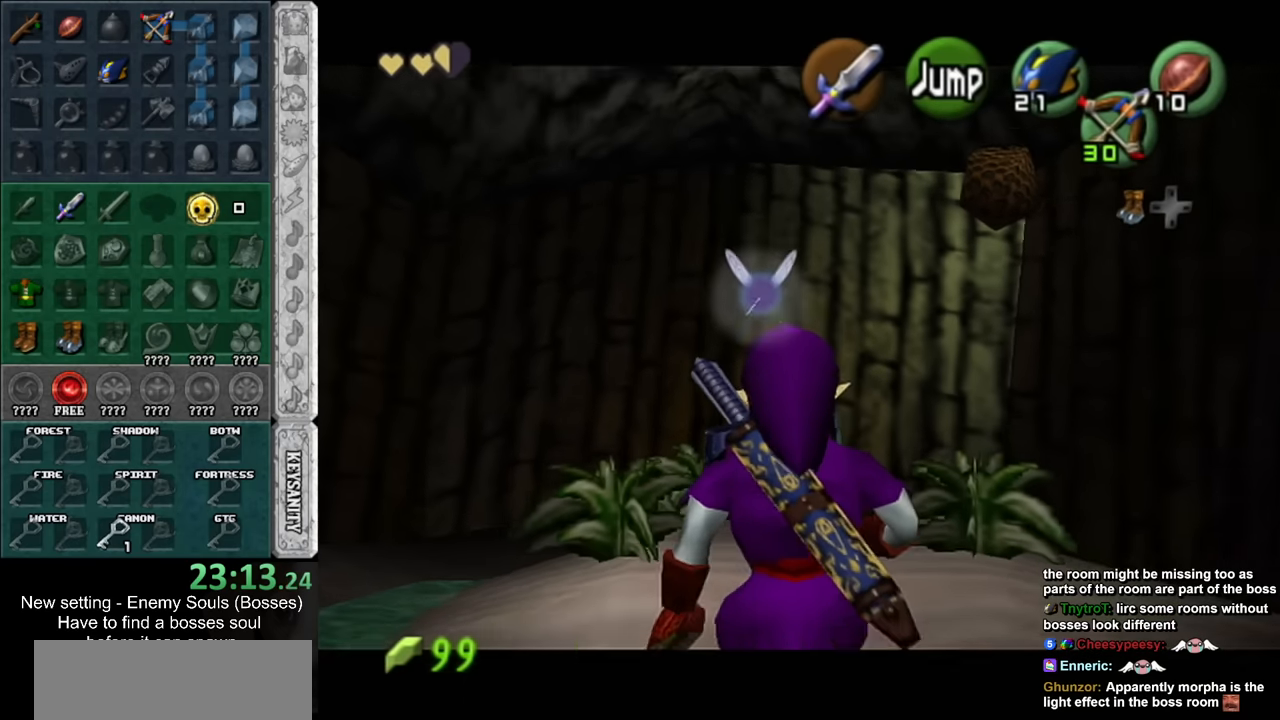
{"buttons": ["L1"], "left_stick": "down", "right_stick": "center", "events": []}
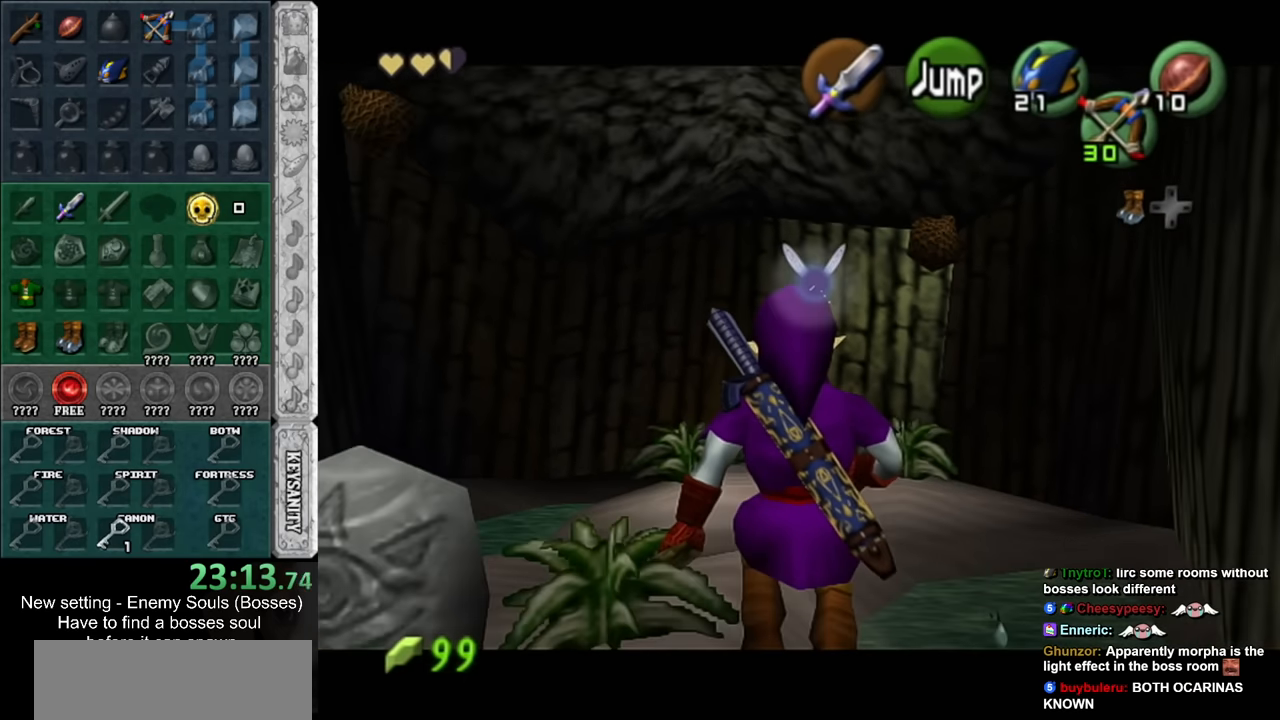
{"buttons": ["L1"], "left_stick": "down", "right_stick": "center", "events": []}
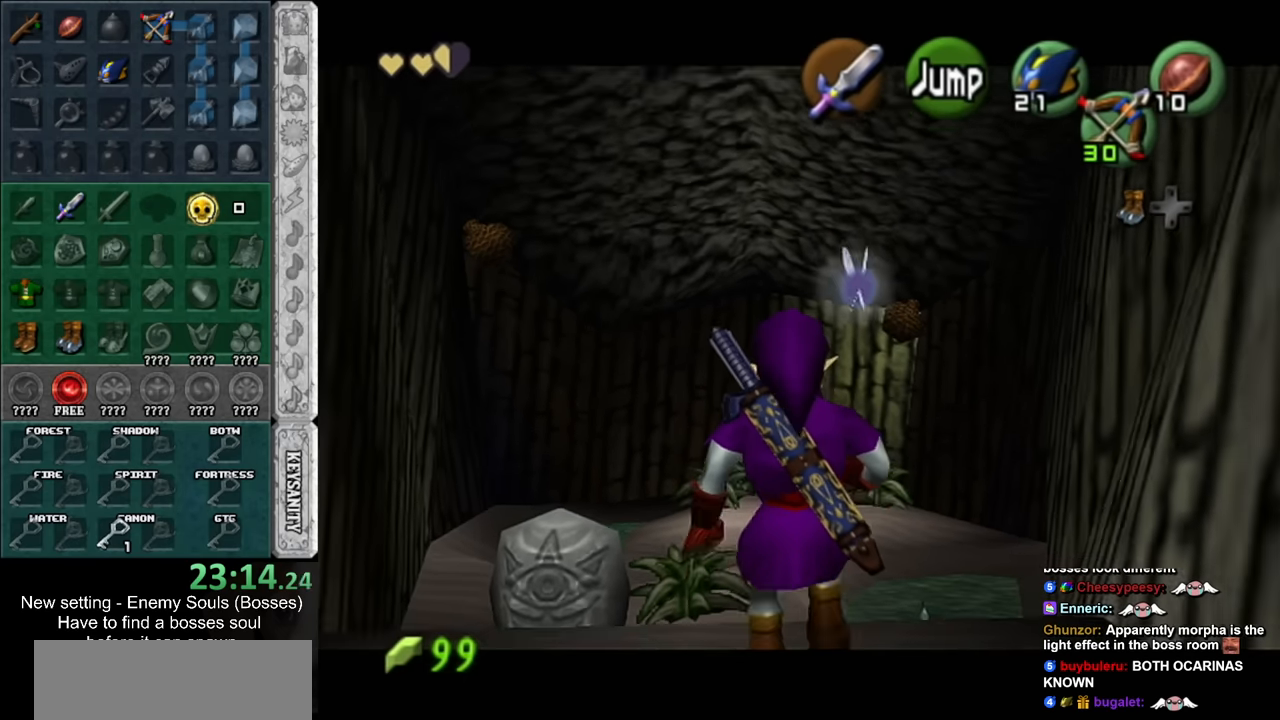
{"buttons": ["L1"], "left_stick": "down", "right_stick": "center", "events": []}
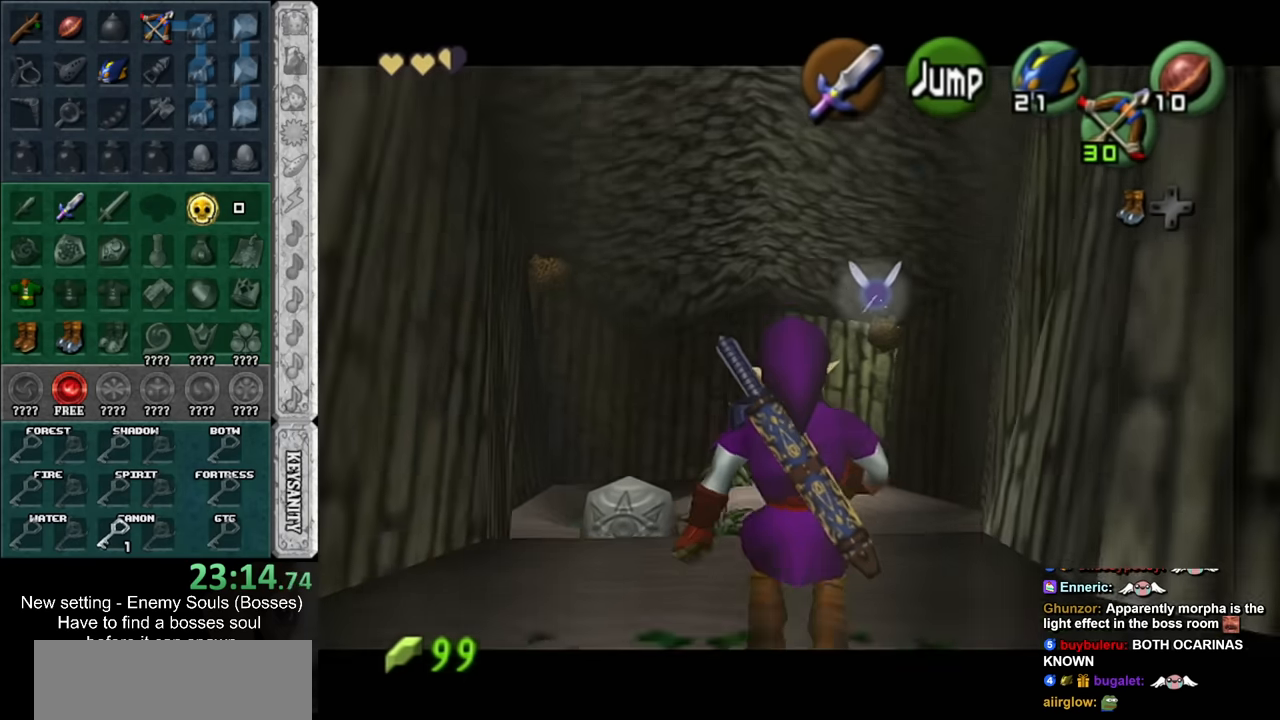
{"buttons": ["L1"], "left_stick": "down", "right_stick": "center", "events": []}
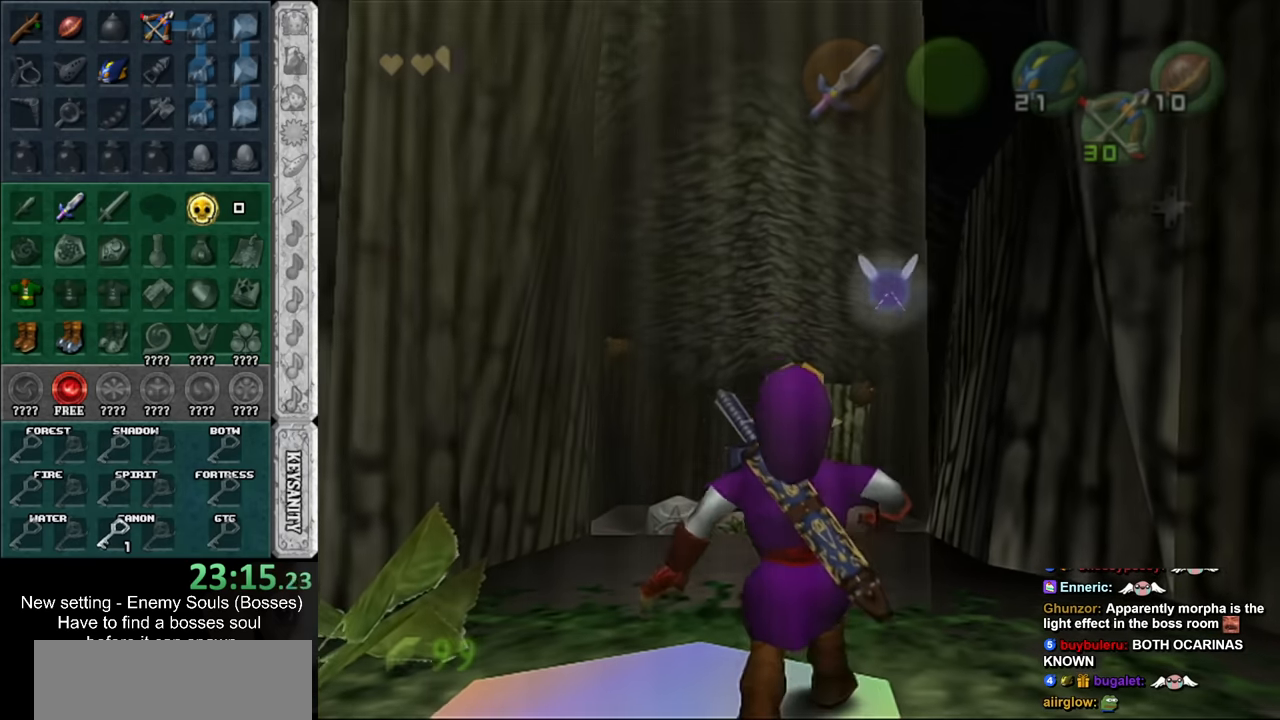
{"buttons": ["L1"], "left_stick": "down", "right_stick": "center", "events": []}
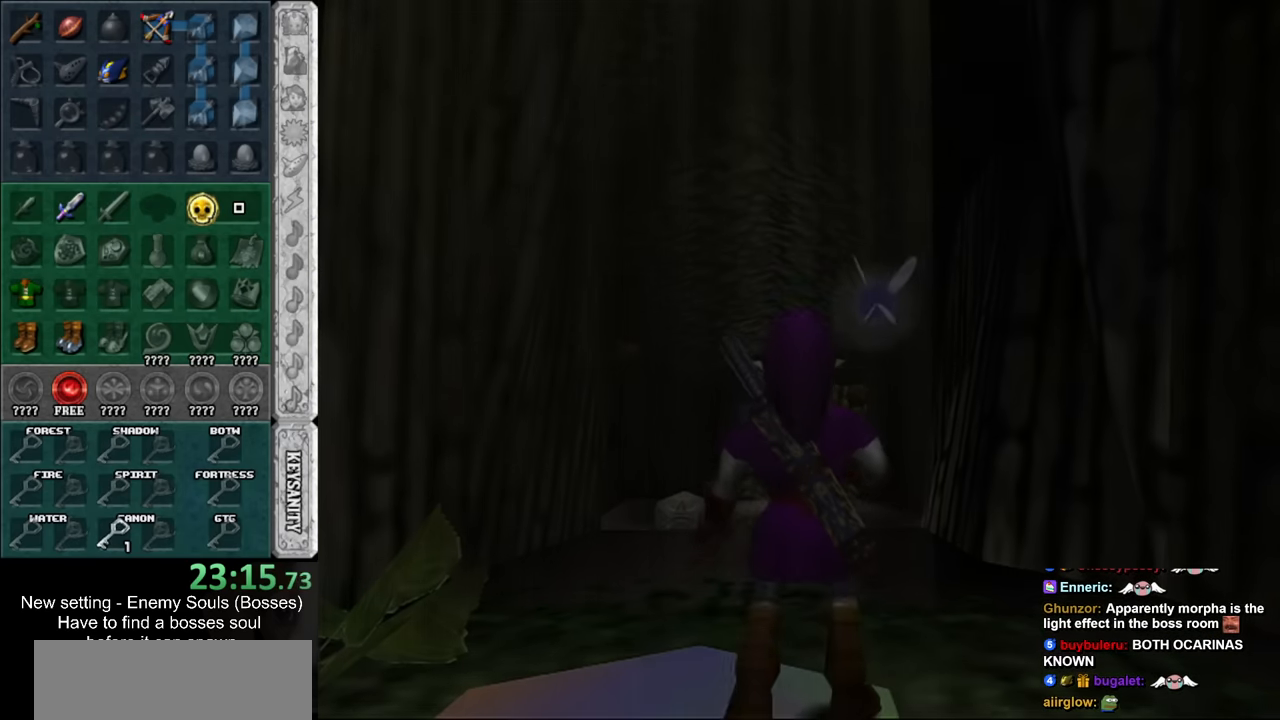
{"buttons": [], "left_stick": "center", "right_stick": "center", "events": [[200, "L1", "up"], [200, "left_stick", "center"]]}
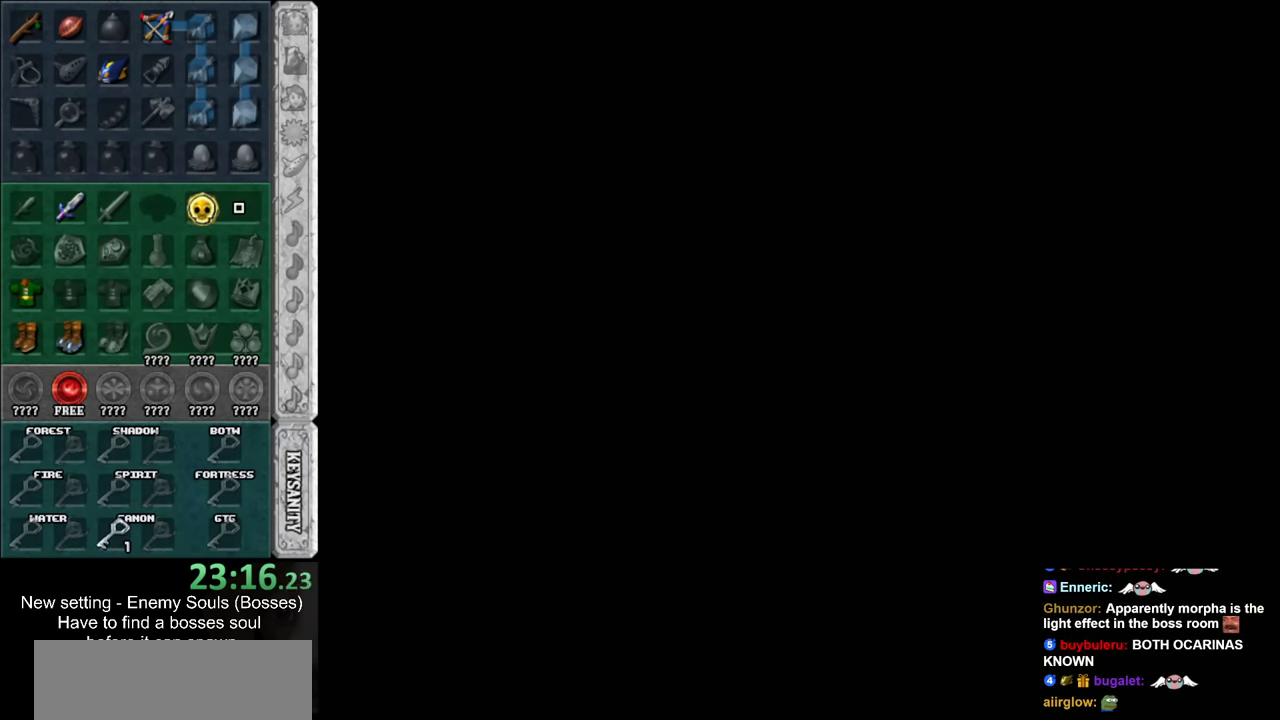
{"buttons": [], "left_stick": "center", "right_stick": "center", "events": []}
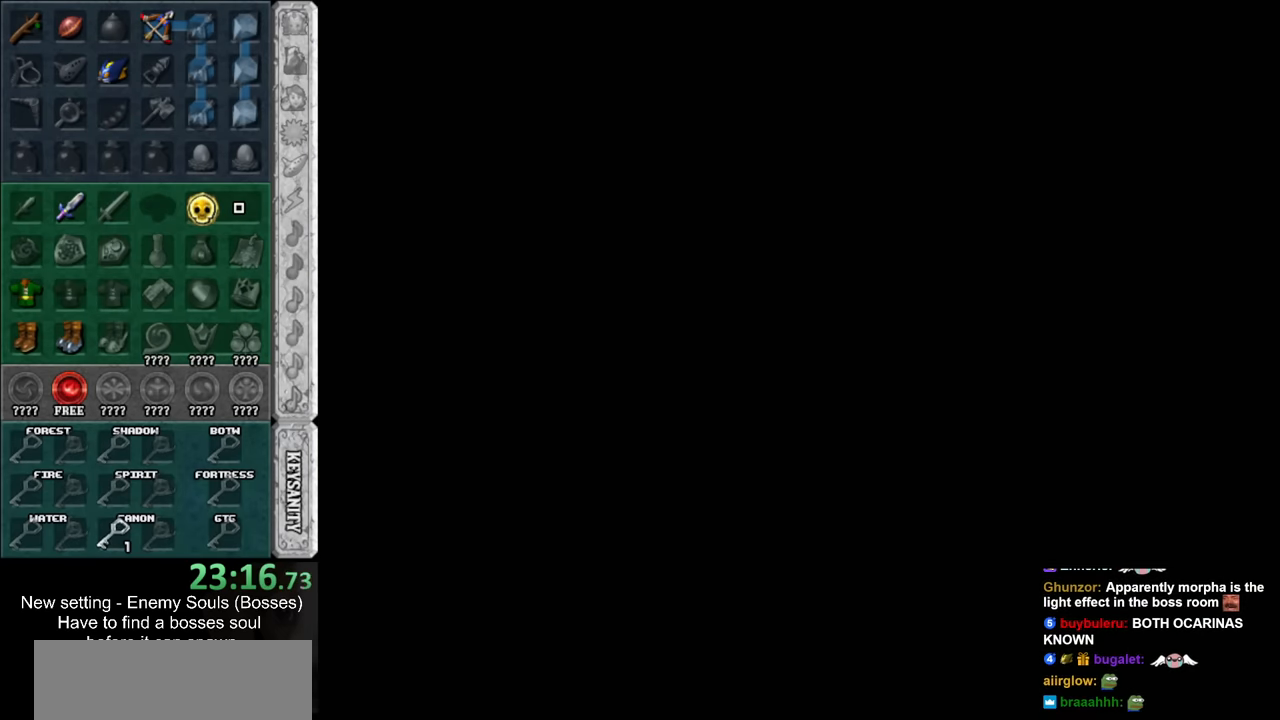
{"buttons": [], "left_stick": "center", "right_stick": "center", "events": []}
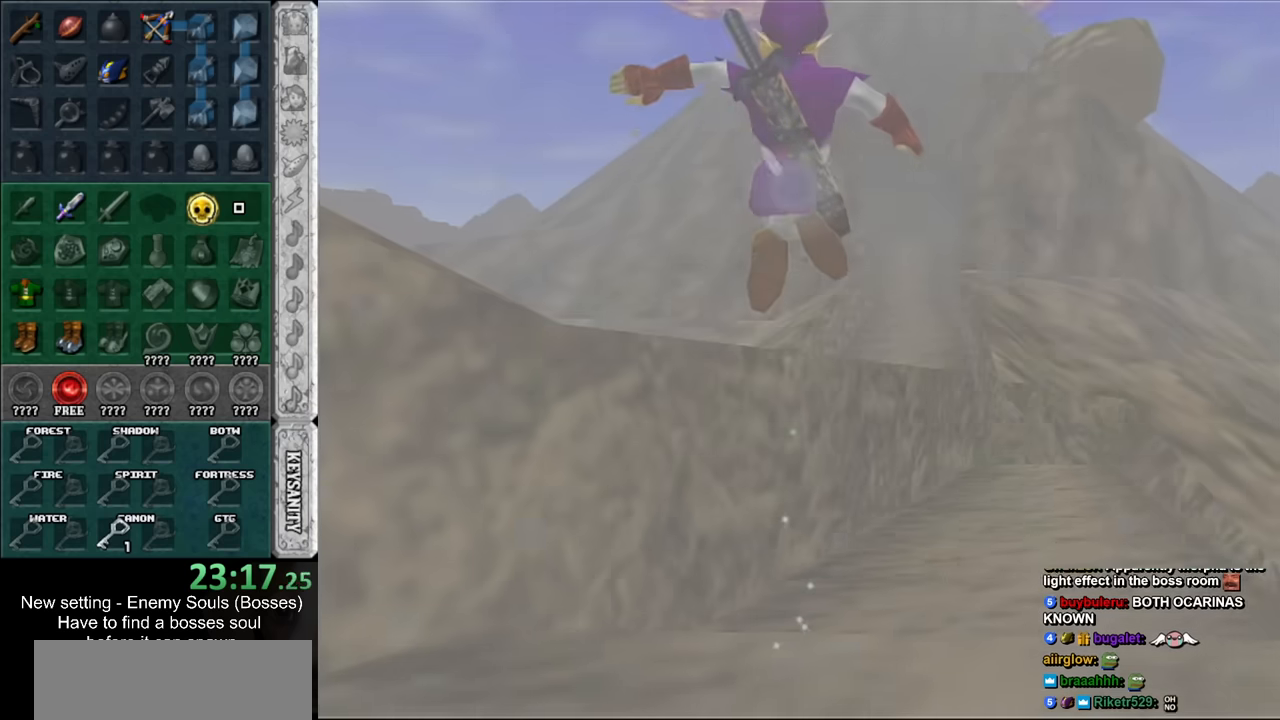
{"buttons": [], "left_stick": "center", "right_stick": "center", "events": []}
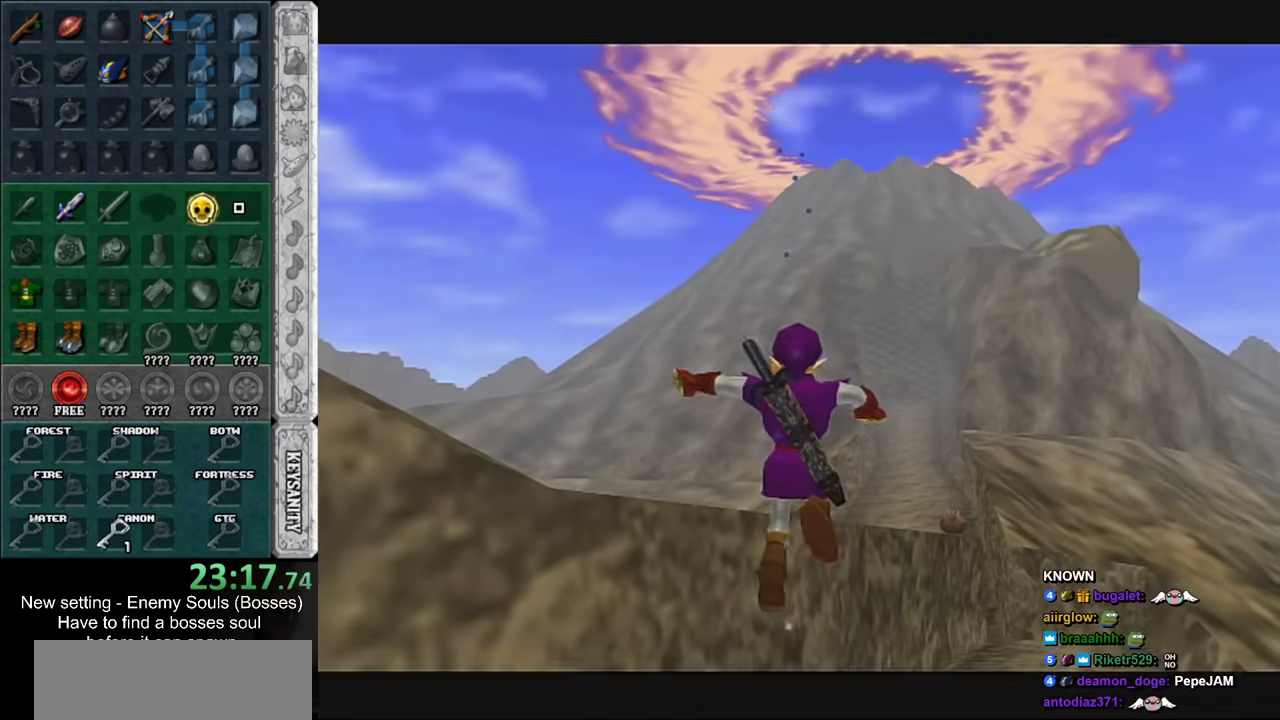
{"buttons": [], "left_stick": "center", "right_stick": "center", "events": []}
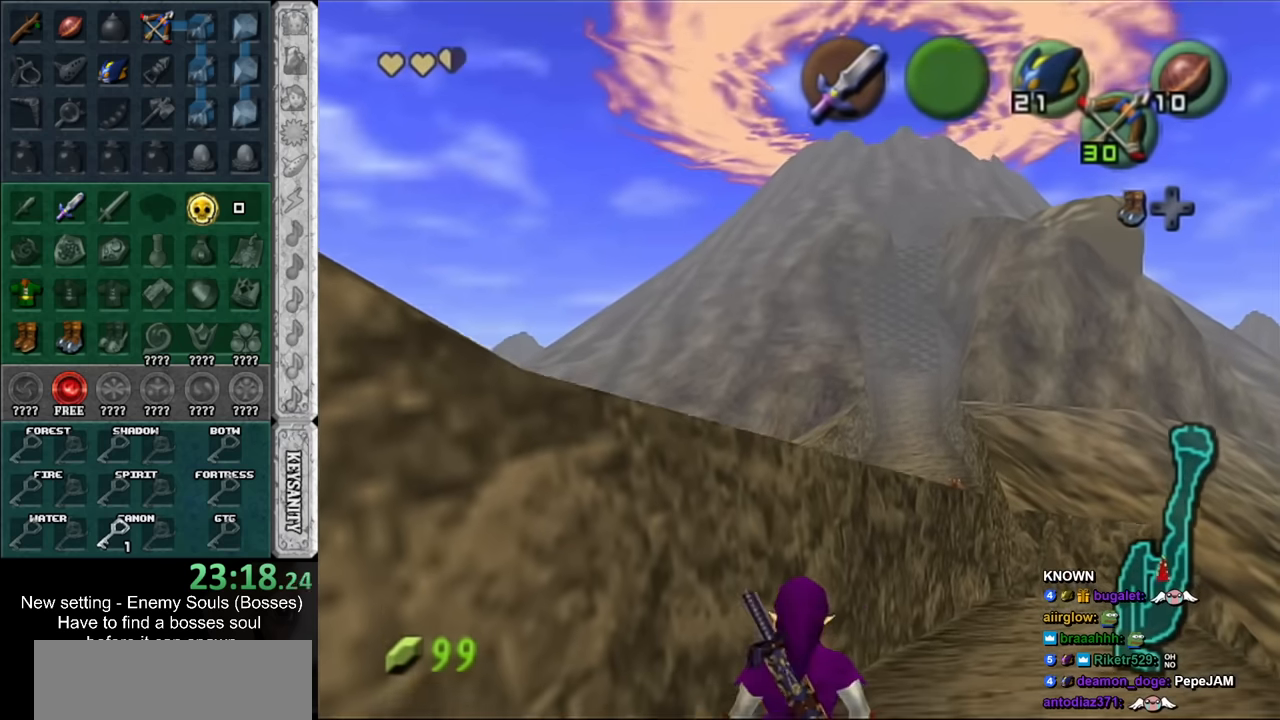
{"buttons": [], "left_stick": "center", "right_stick": "center", "events": []}
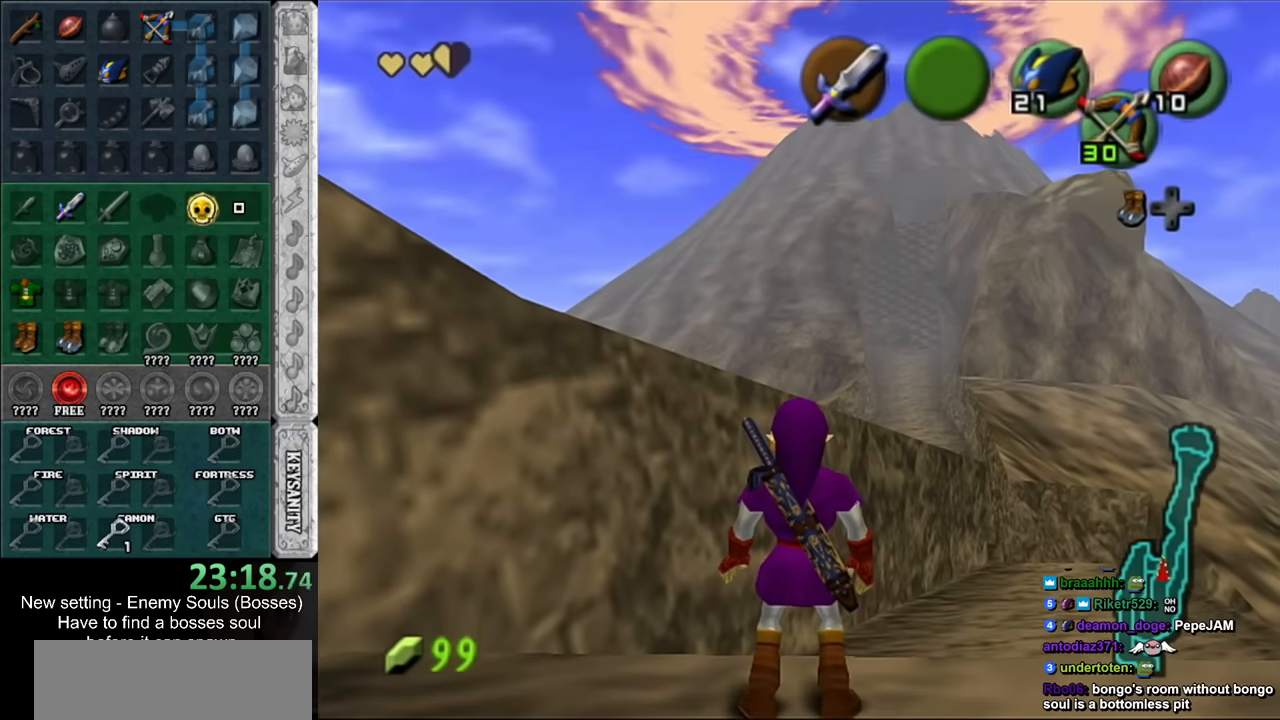
{"buttons": [], "left_stick": "center", "right_stick": "center", "events": []}
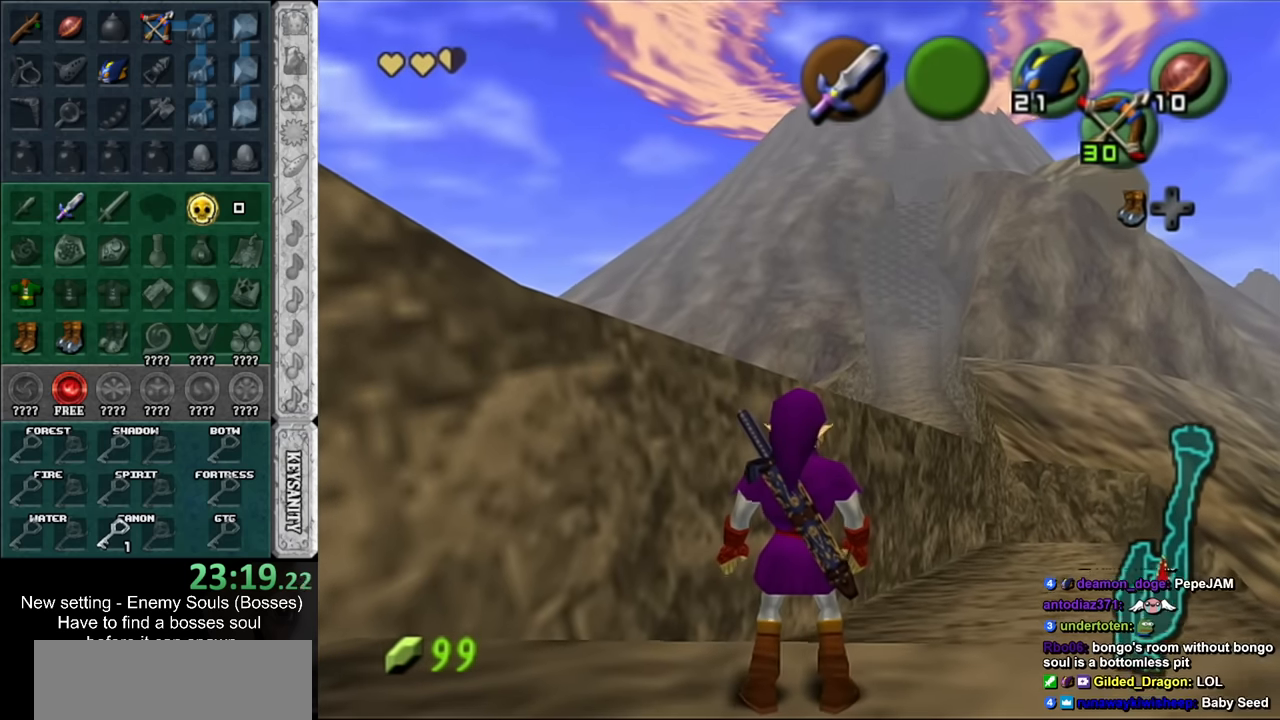
{"buttons": [], "left_stick": "center", "right_stick": "center", "events": []}